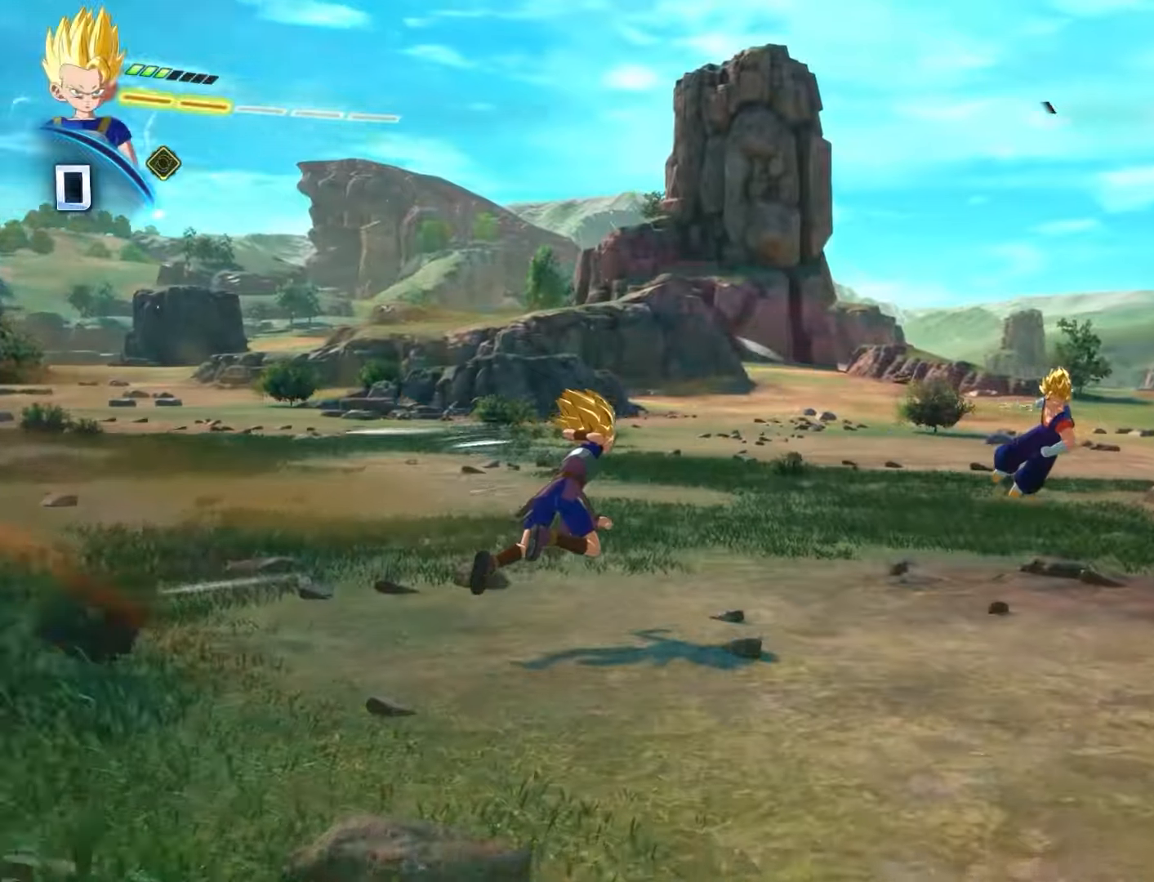
Gameplay with a controller (PlayStation layout); each line is a JSON object with the inputs held at the frame after it. "events" lists button and stick changes between this image and that frame as [ms after this image, input, new state], when the widget could be followed in between. Not read: right_stick.
{"buttons": ["L1"], "left_stick": "center", "events": [[333, "L1", "down"], [350, "left_stick", "center"]]}
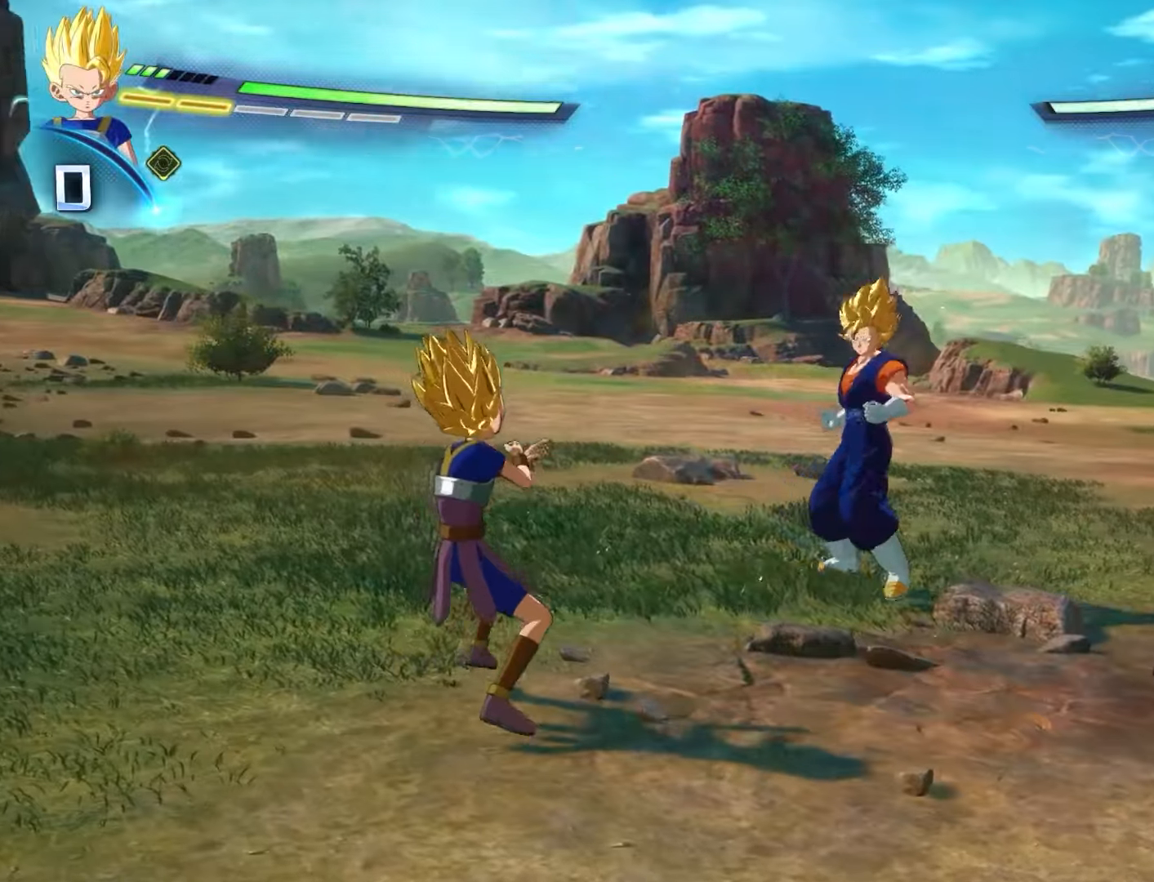
{"buttons": ["L1"], "left_stick": "center", "events": []}
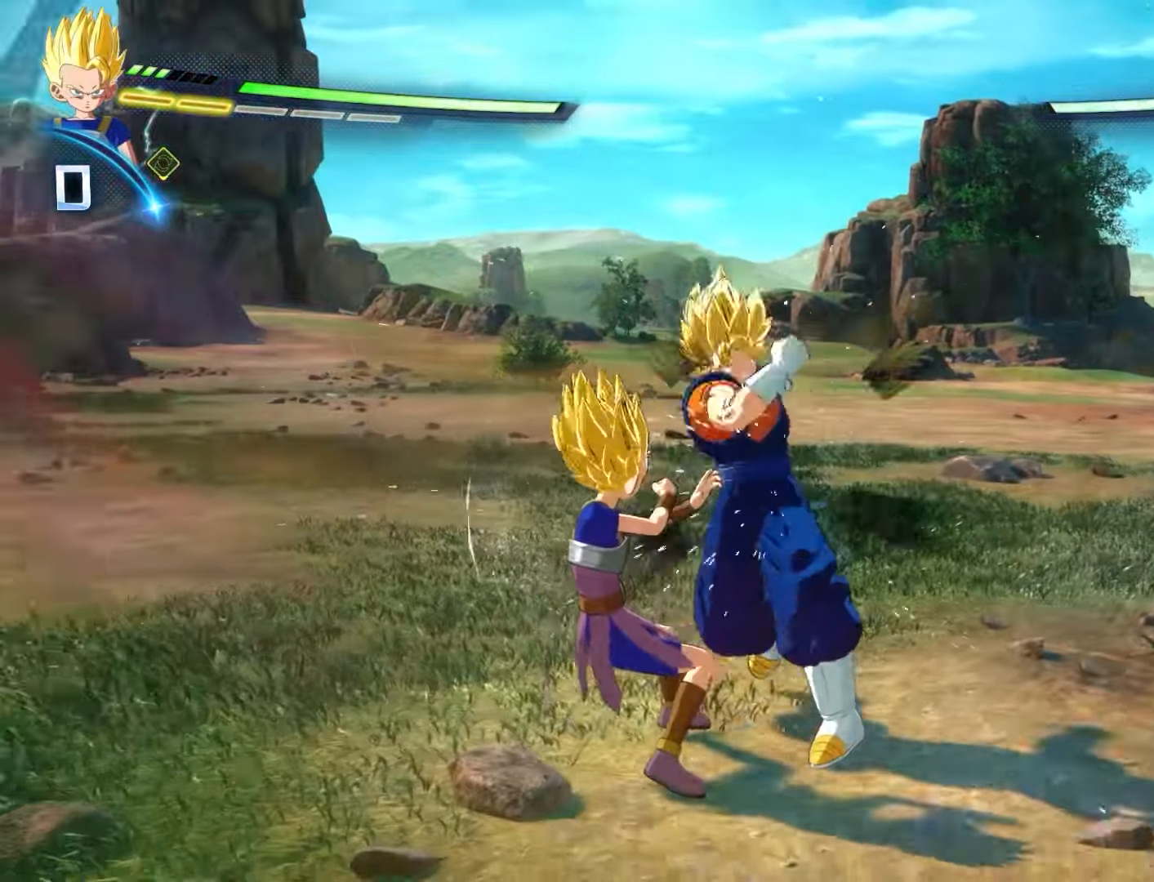
{"buttons": ["CIRCLE", "L1"], "left_stick": "center", "events": [[300, "CIRCLE", "down"]]}
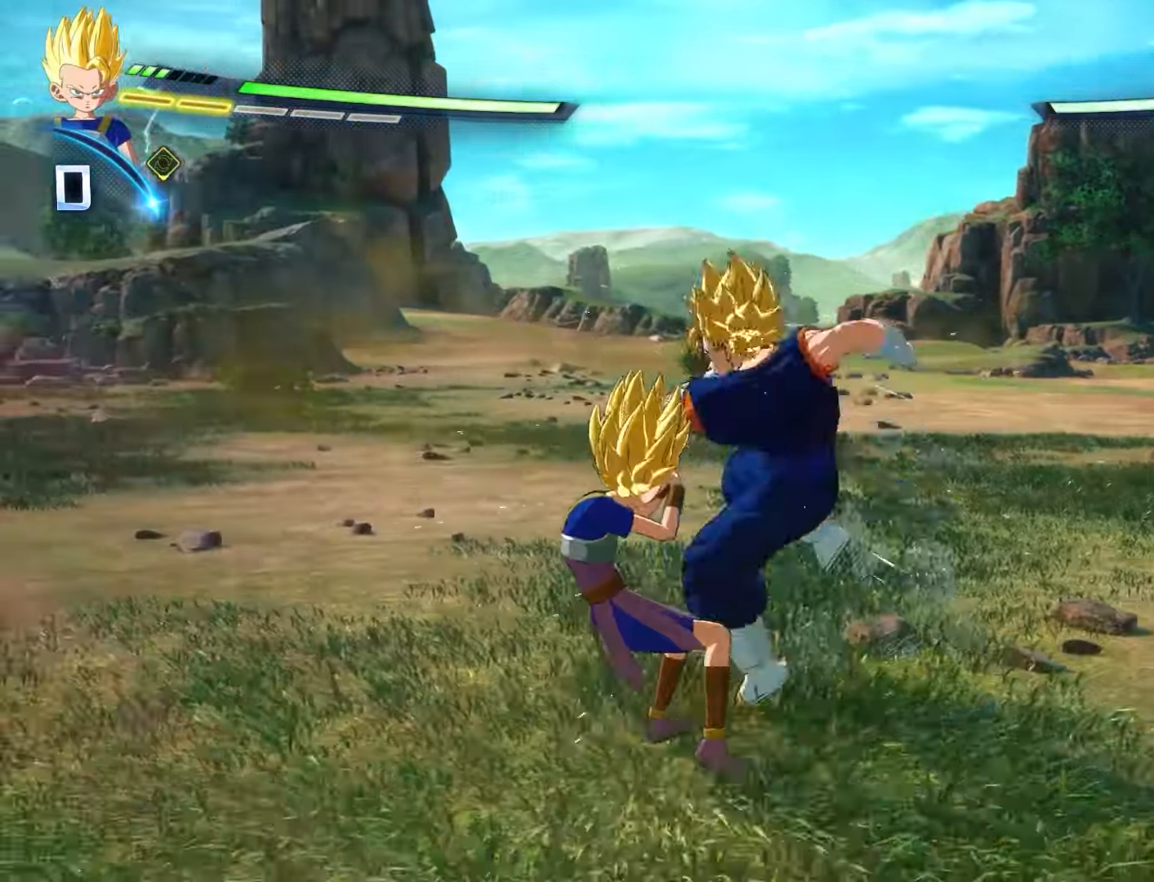
{"buttons": ["CIRCLE", "L1"], "left_stick": "center", "events": []}
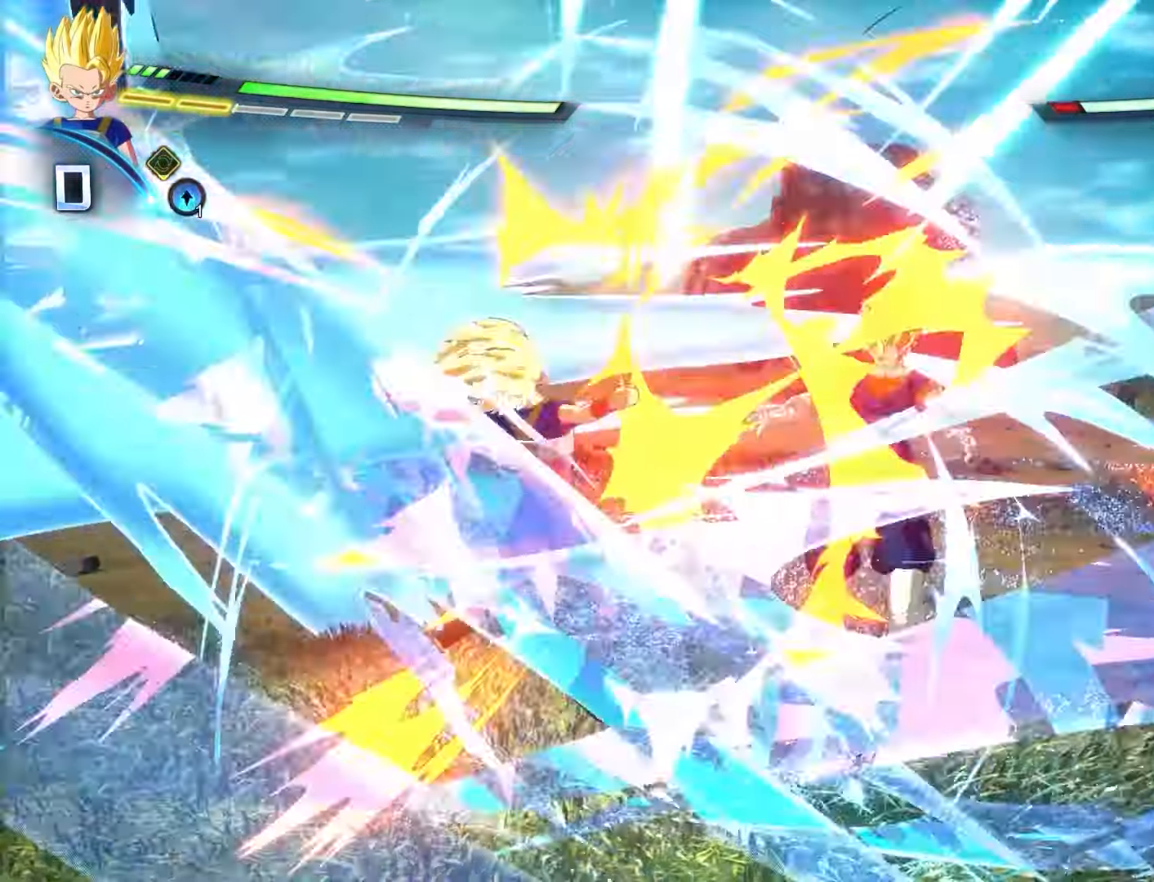
{"buttons": [], "left_stick": "center", "events": [[150, "CIRCLE", "up"], [233, "L1", "up"]]}
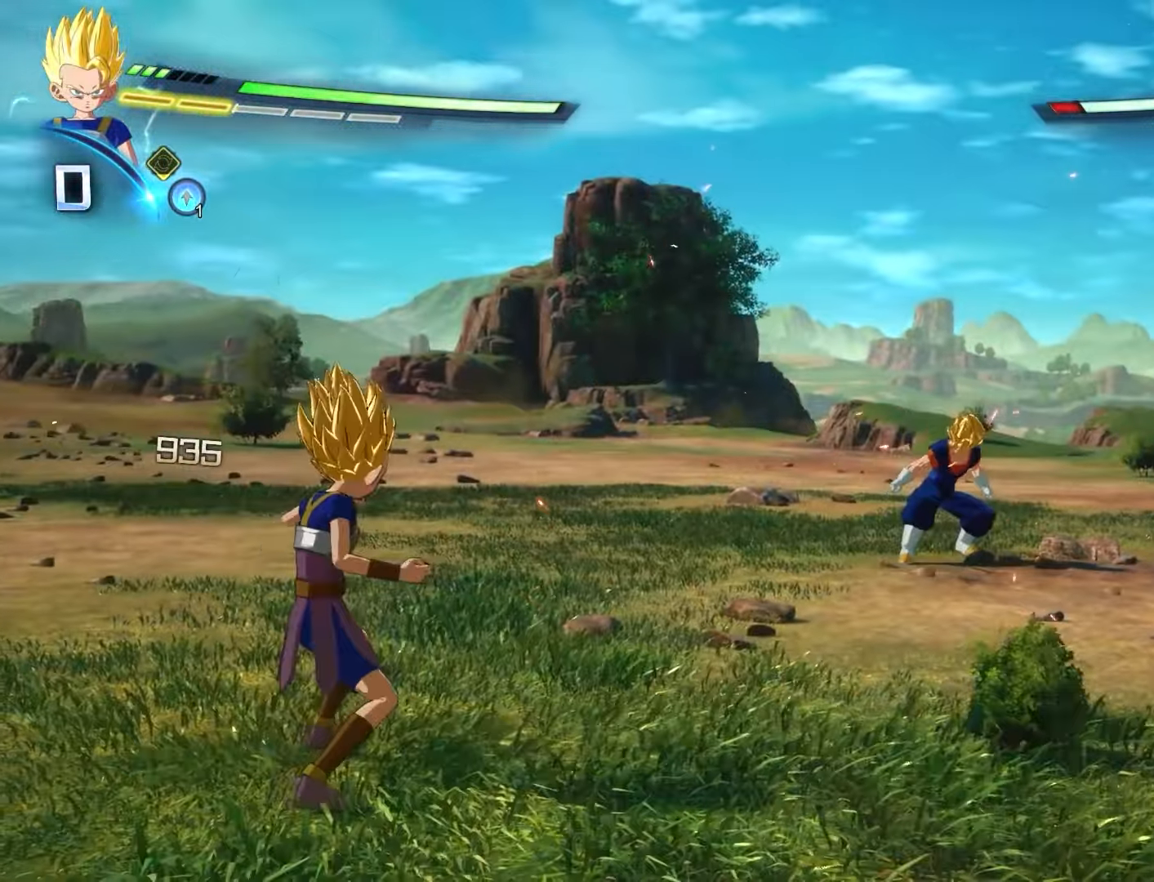
{"buttons": [], "left_stick": "up", "events": [[100, "left_stick", "left"], [317, "left_stick", "center"], [483, "left_stick", "up"]]}
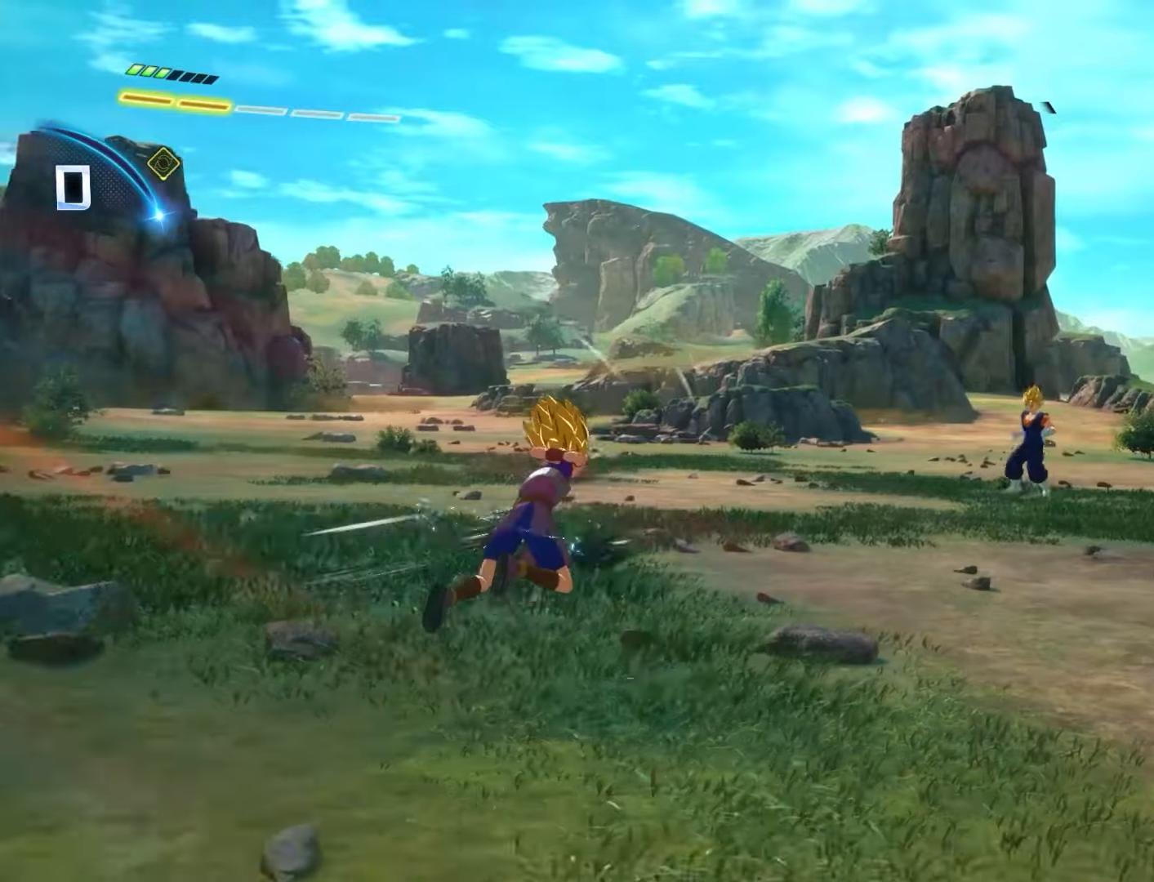
{"buttons": [], "left_stick": "up", "events": []}
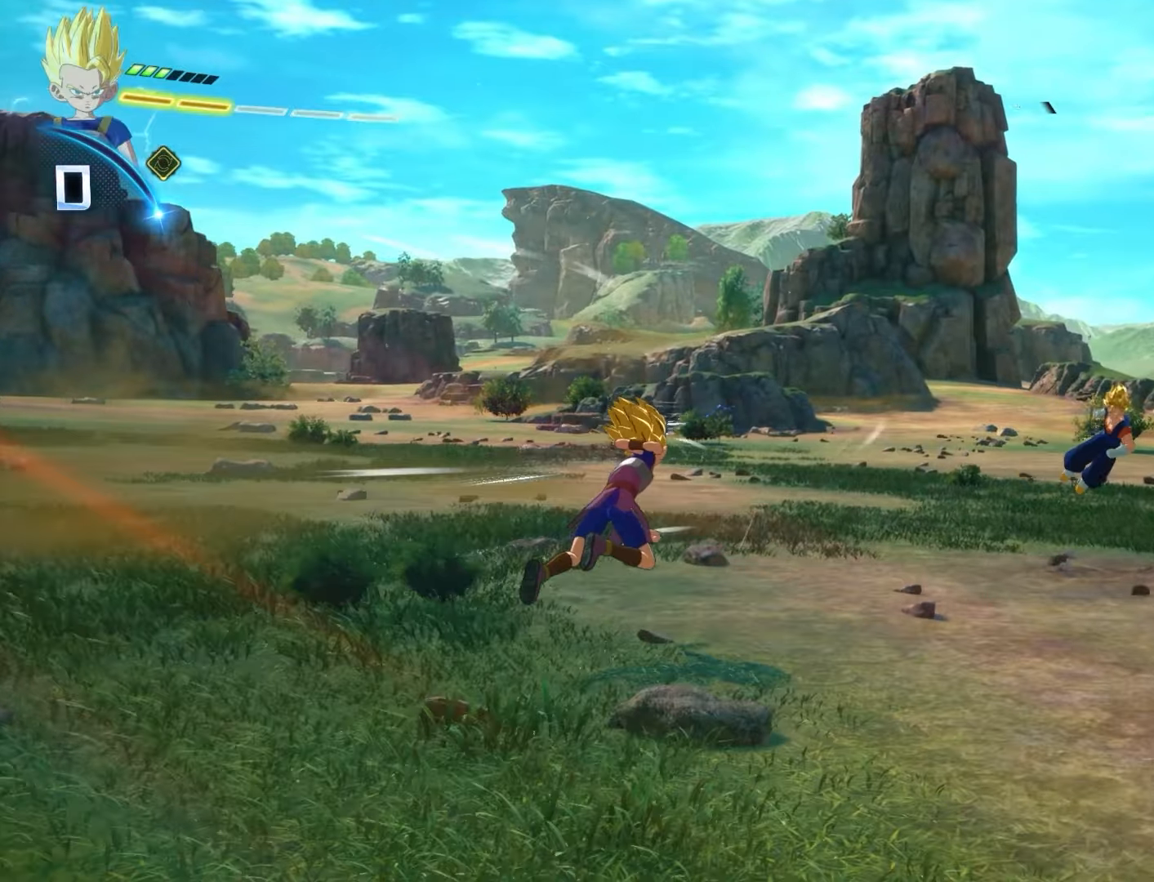
{"buttons": [], "left_stick": "up", "events": []}
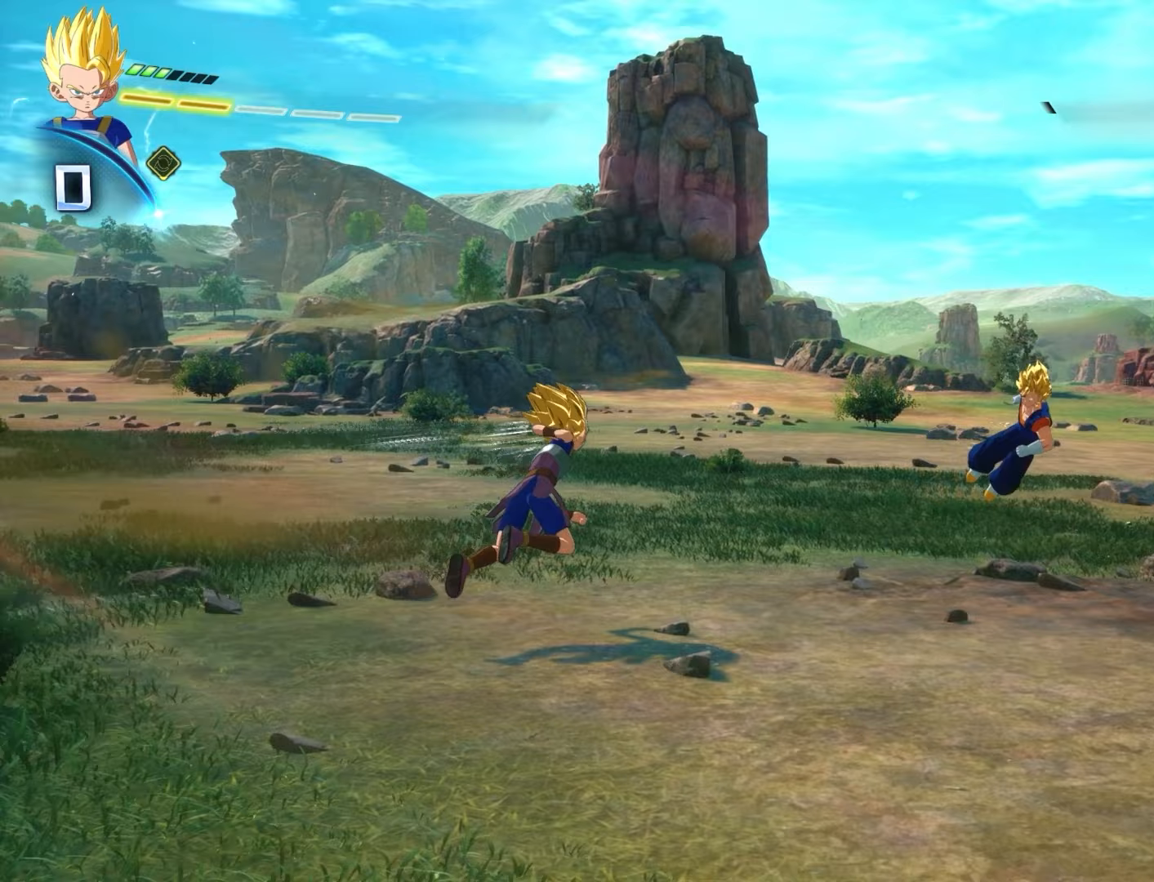
{"buttons": [], "left_stick": "up", "events": []}
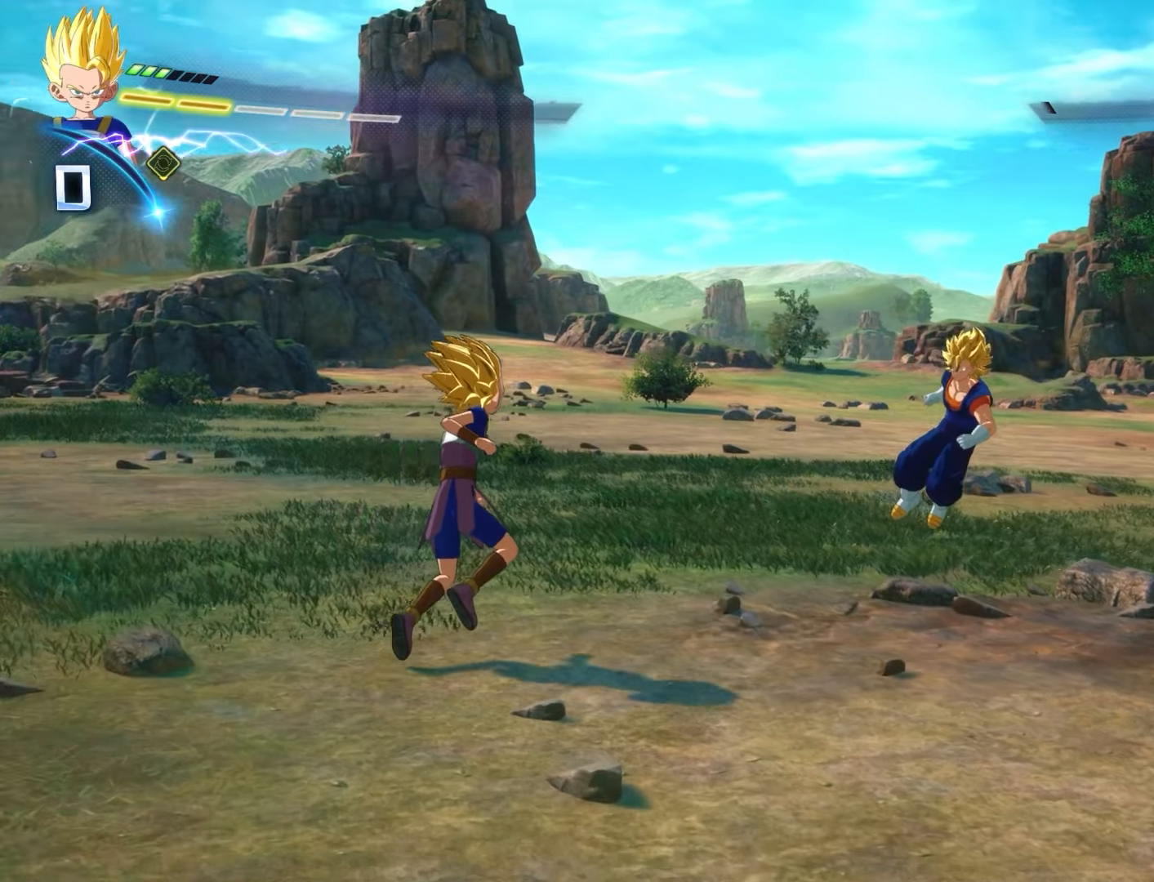
{"buttons": ["L1"], "left_stick": "up-right", "events": [[350, "left_stick", "up-right"], [467, "L1", "down"]]}
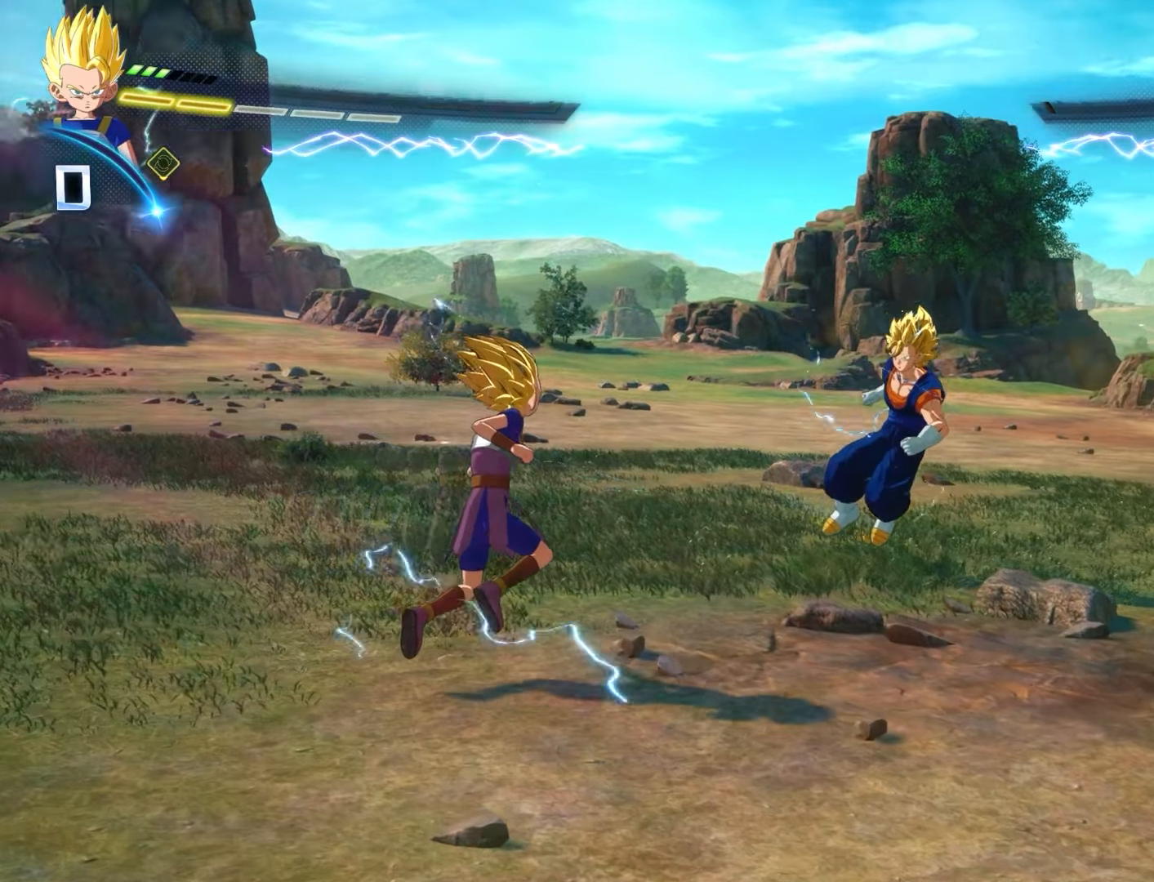
{"buttons": ["L1"], "left_stick": "center", "events": [[17, "left_stick", "center"]]}
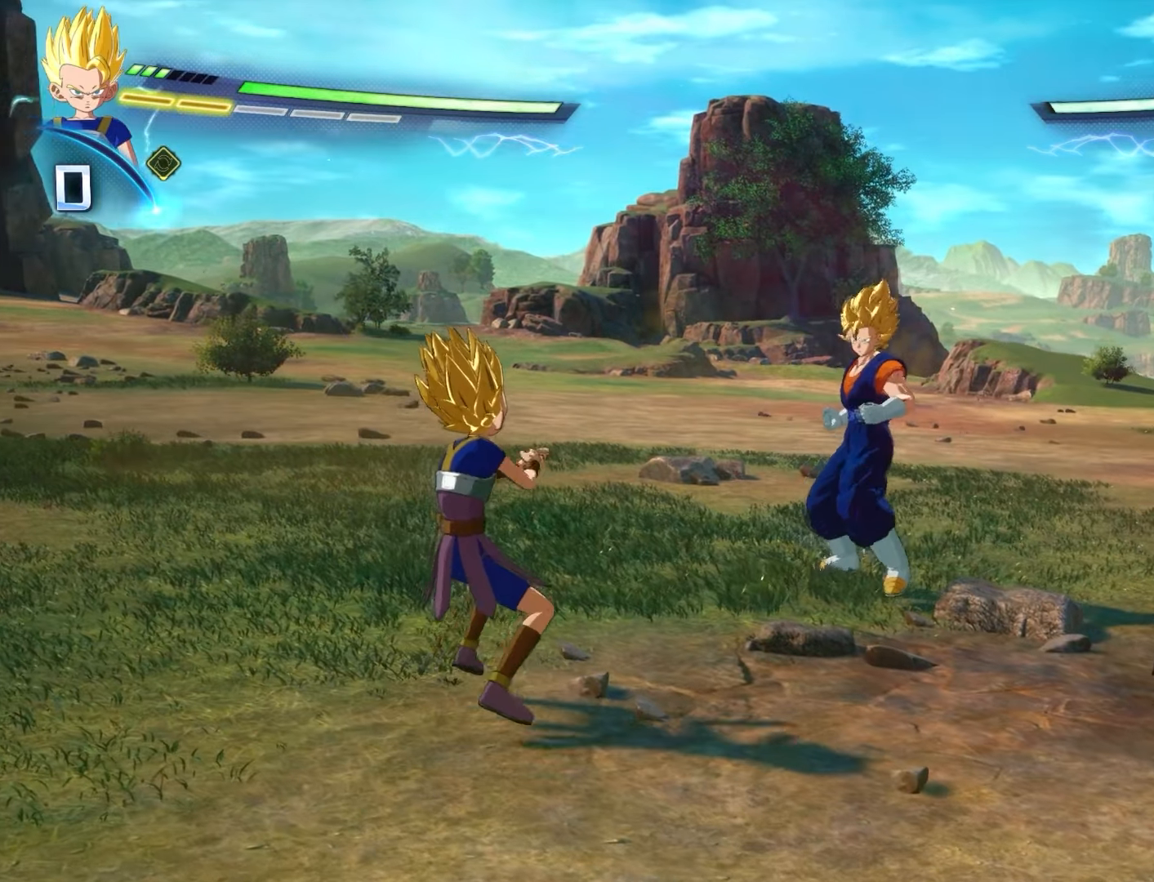
{"buttons": ["L1"], "left_stick": "center", "events": []}
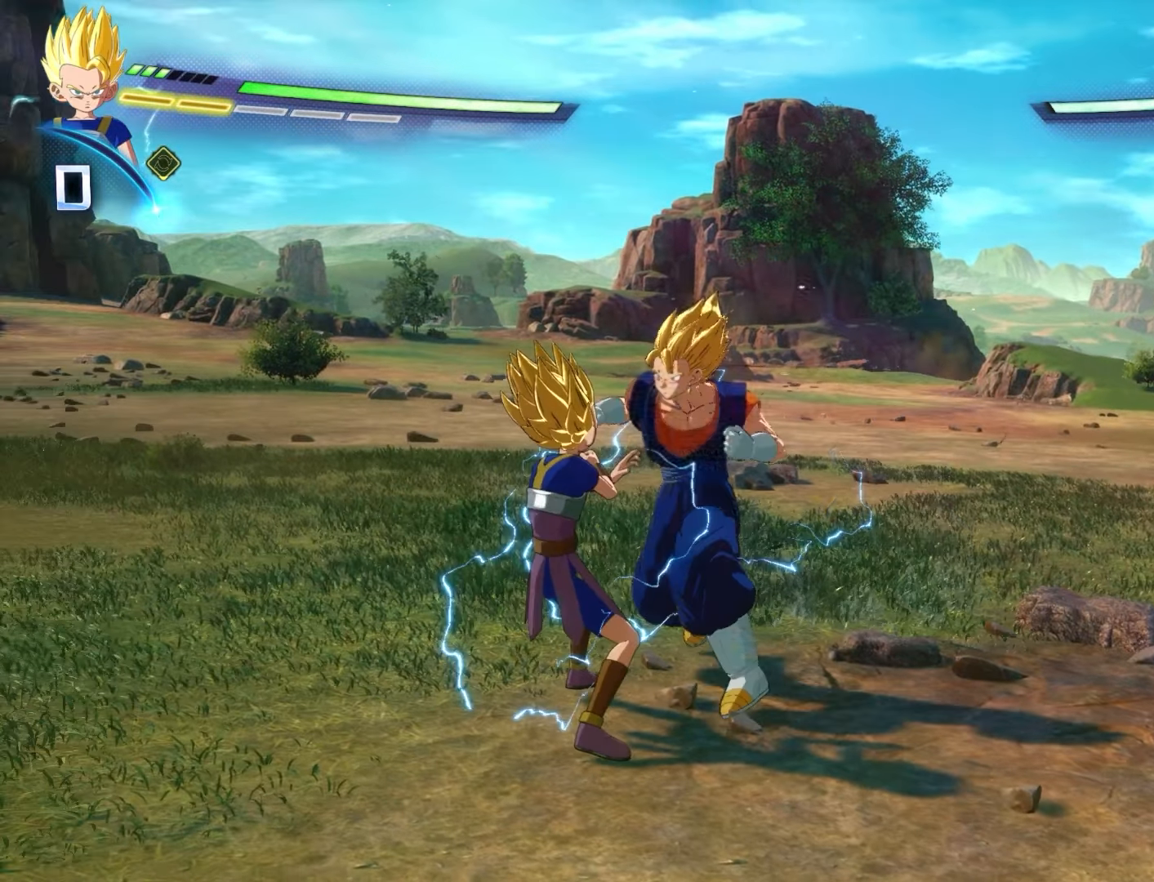
{"buttons": ["L1"], "left_stick": "center", "events": []}
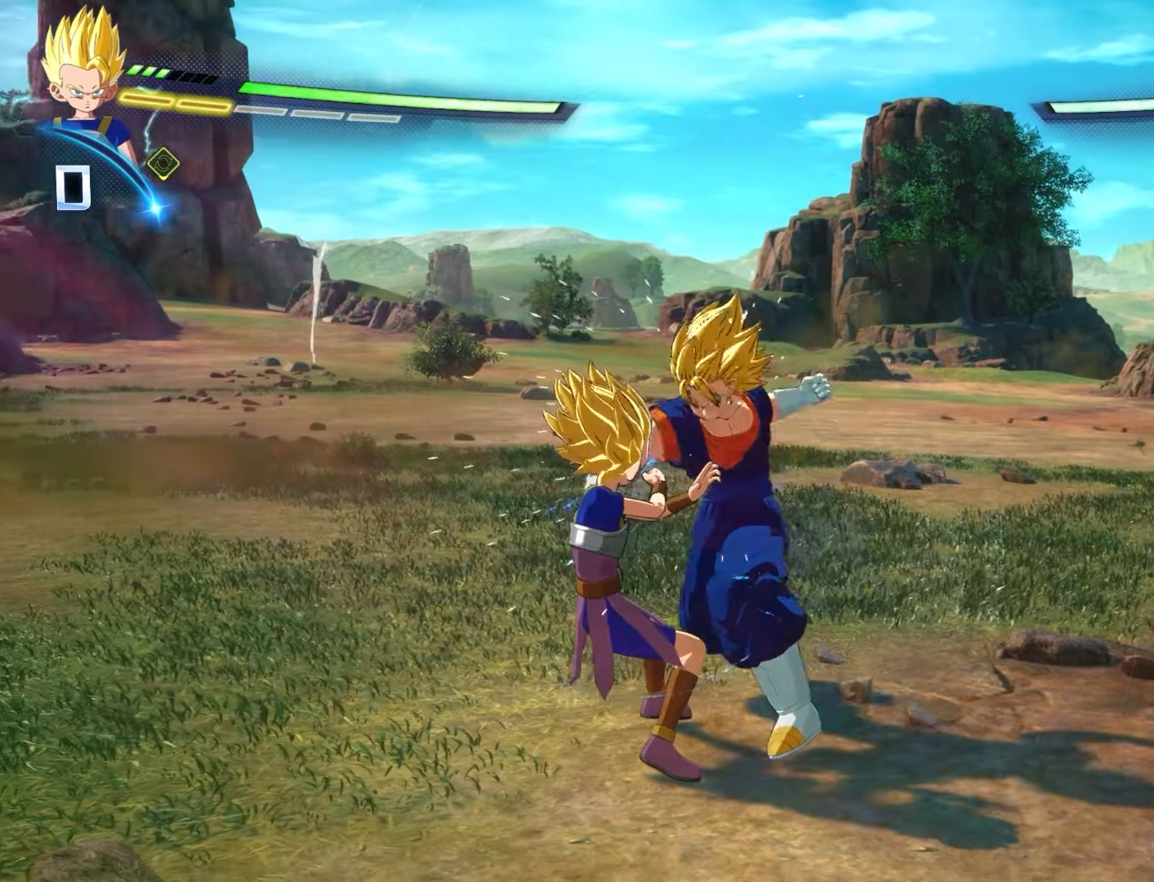
{"buttons": ["L1"], "left_stick": "center", "events": []}
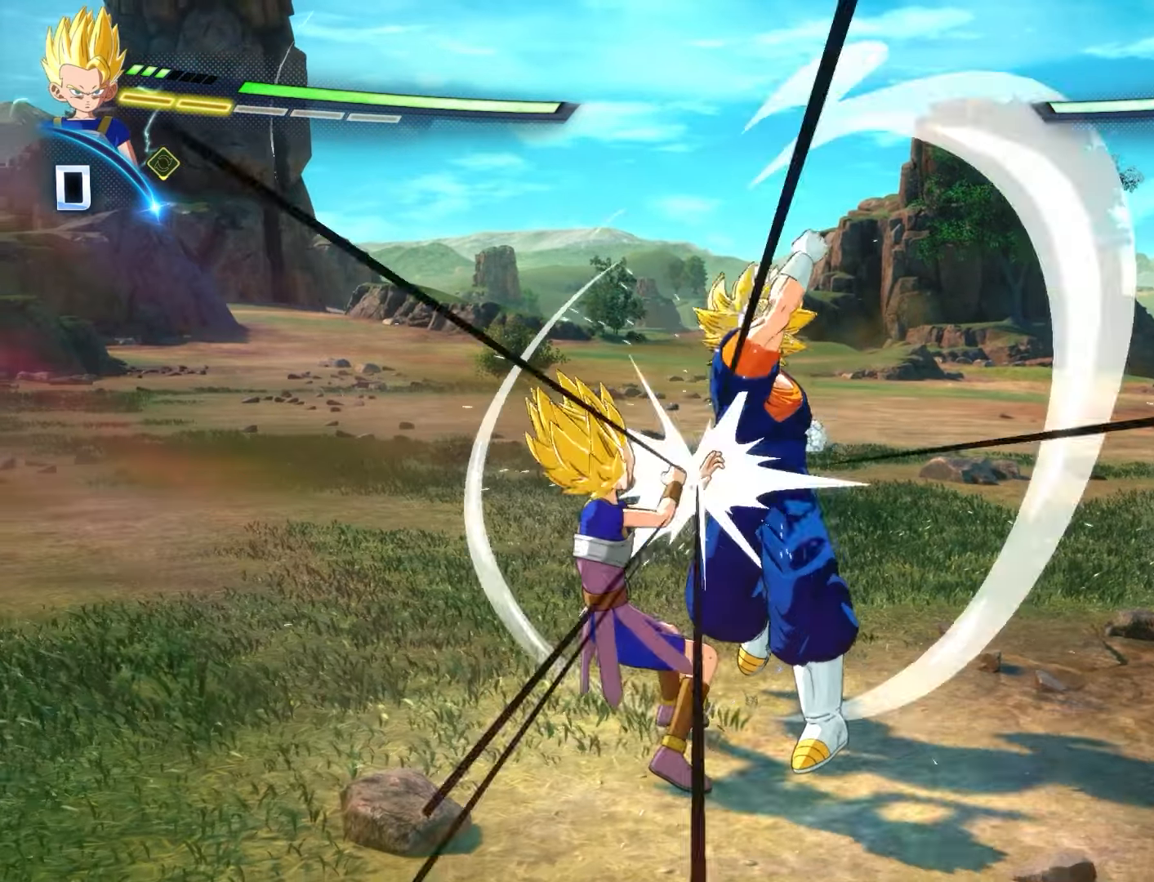
{"buttons": ["L1"], "left_stick": "center", "events": []}
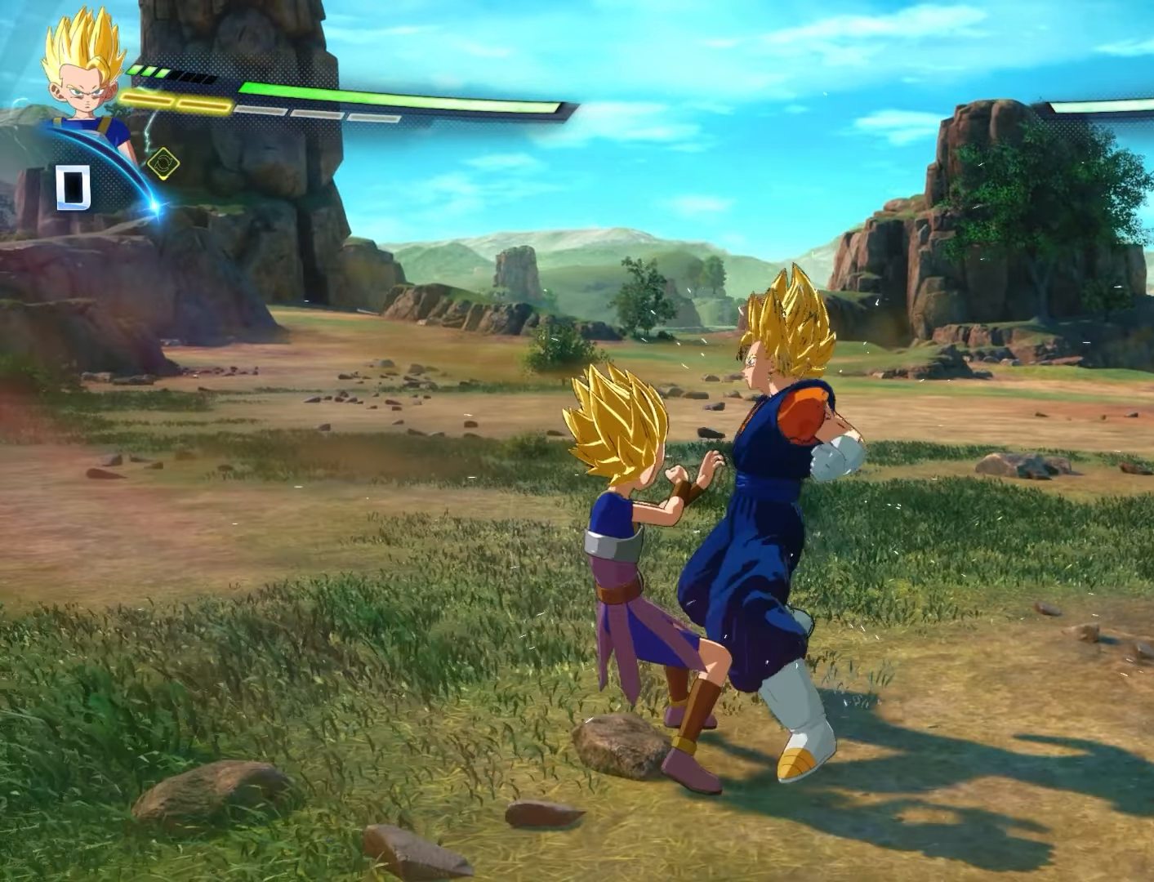
{"buttons": ["L1"], "left_stick": "center", "events": []}
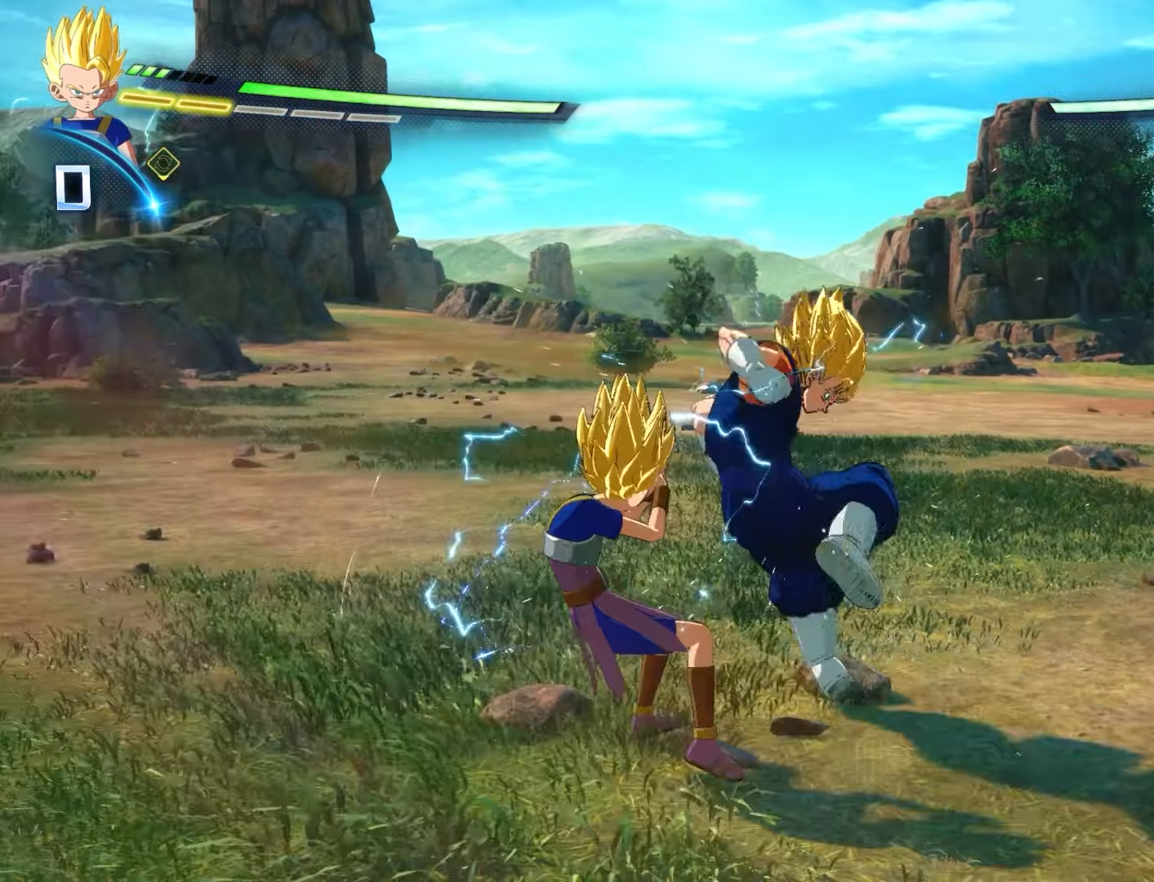
{"buttons": ["CIRCLE", "L1"], "left_stick": "center", "events": [[233, "CIRCLE", "down"]]}
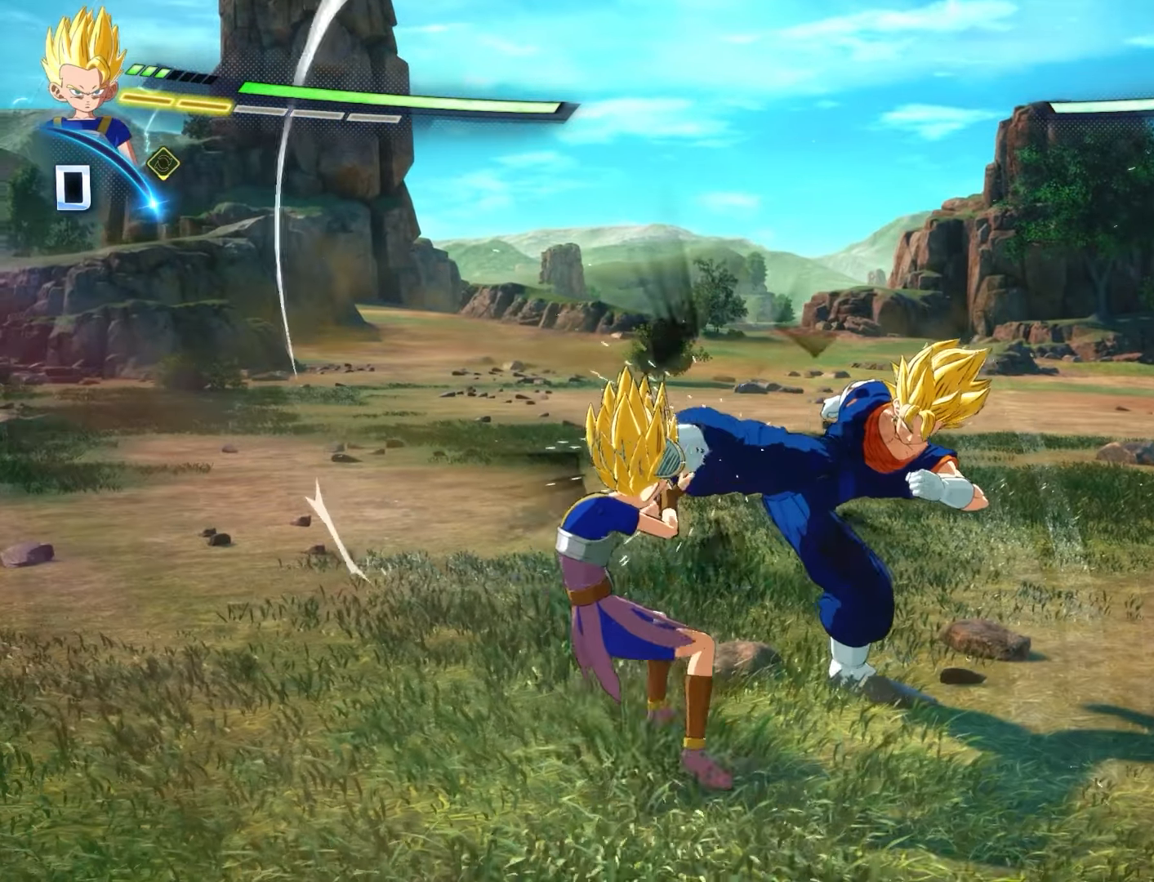
{"buttons": ["CIRCLE", "L1"], "left_stick": "center", "events": []}
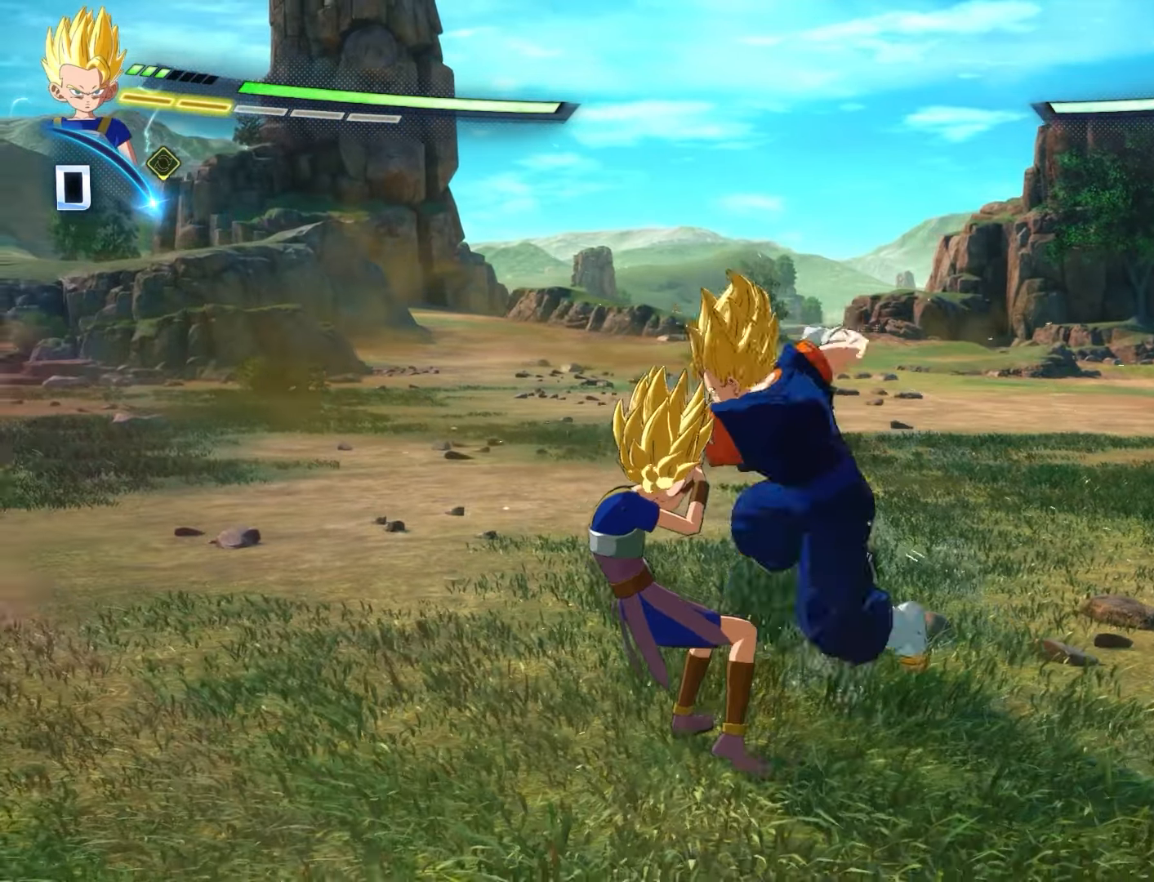
{"buttons": ["CIRCLE", "L1"], "left_stick": "center", "events": []}
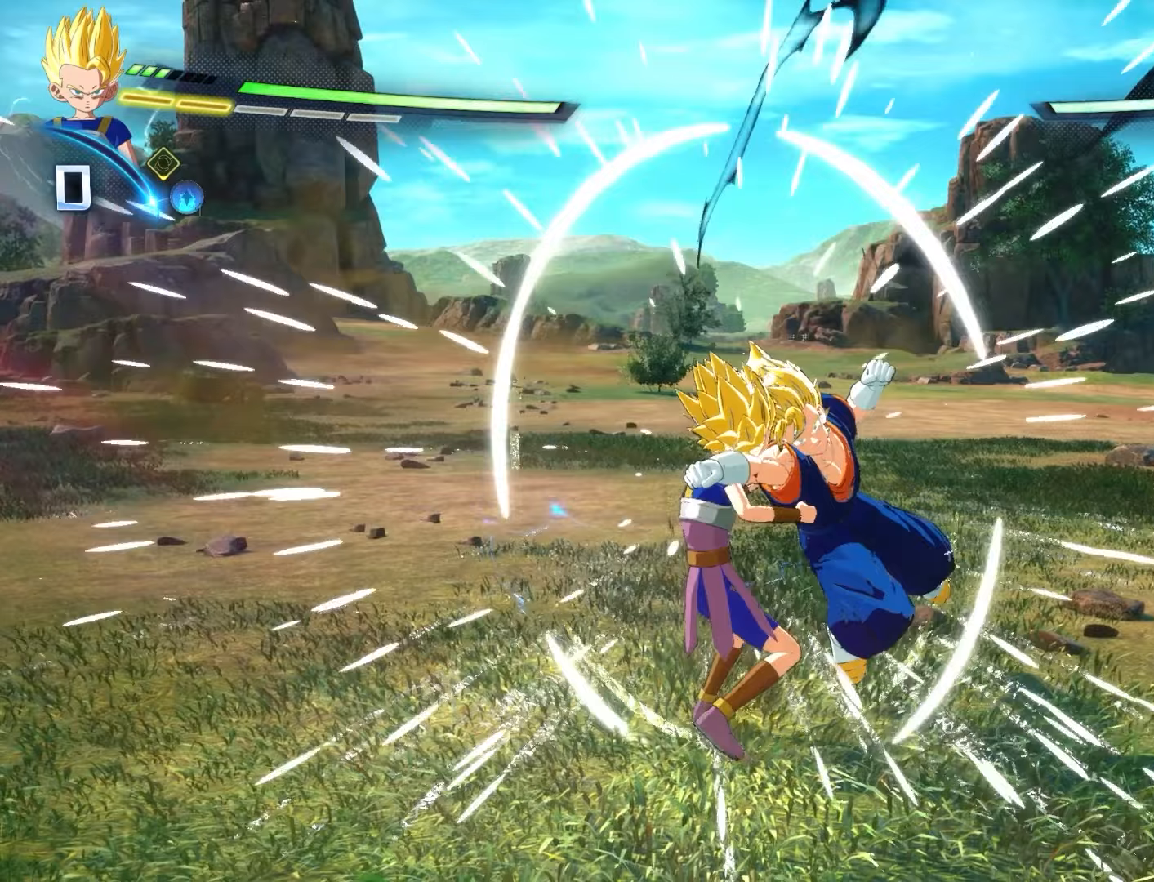
{"buttons": ["CIRCLE", "L1"], "left_stick": "center", "events": []}
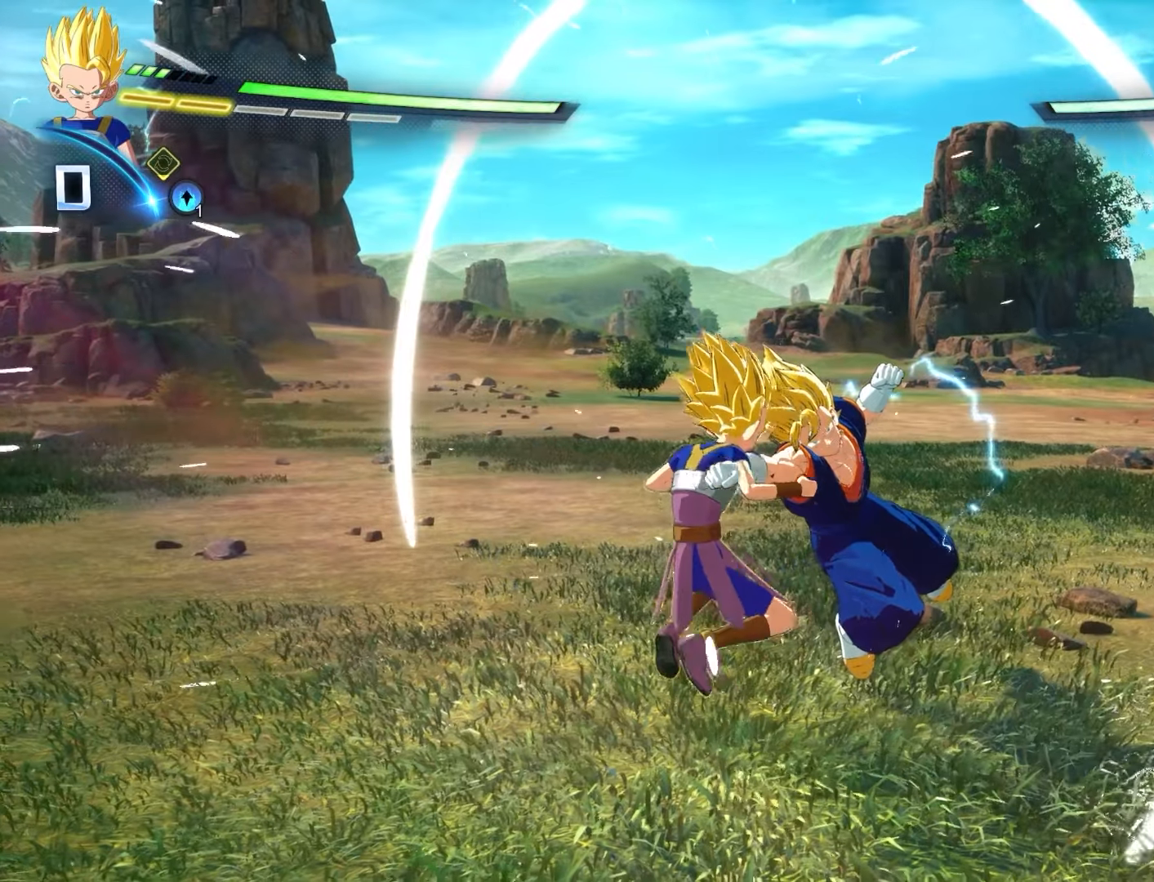
{"buttons": ["CIRCLE", "L1"], "left_stick": "center", "events": []}
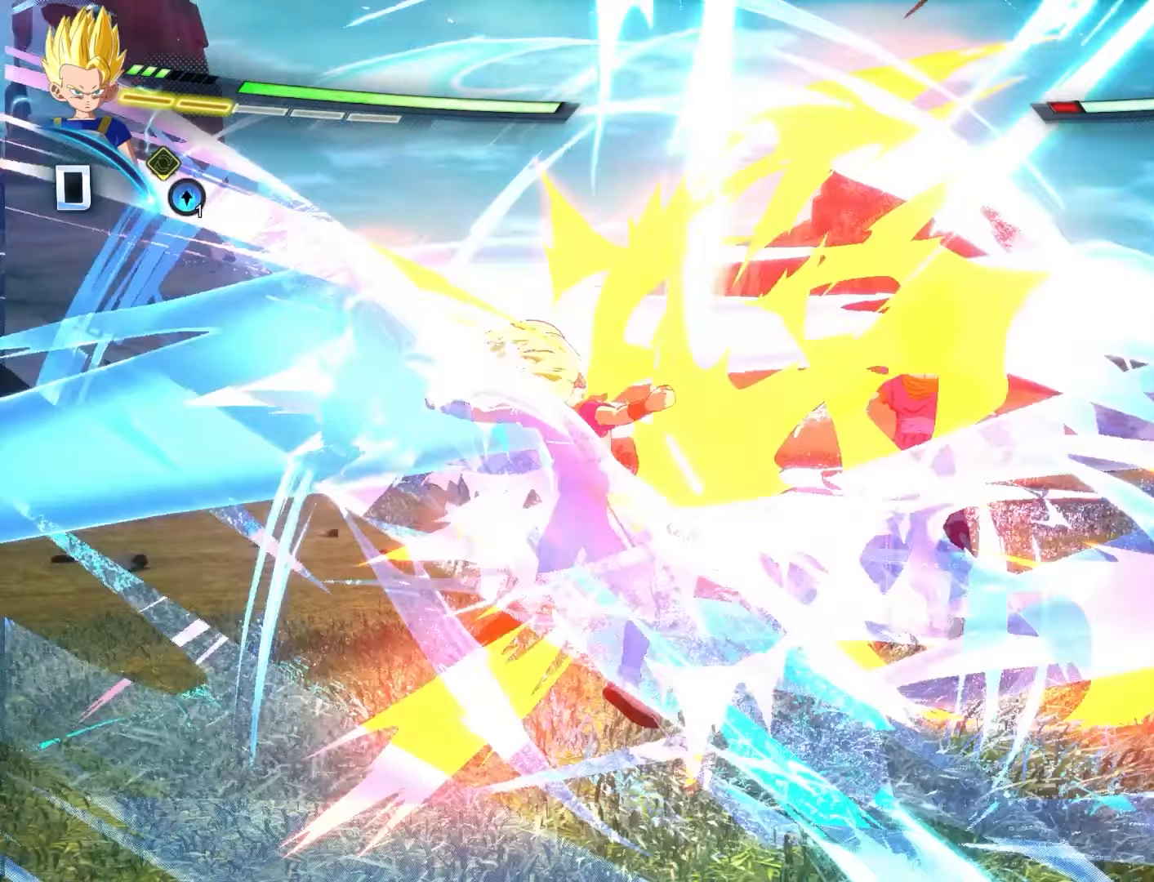
{"buttons": ["CIRCLE", "L1"], "left_stick": "center", "events": []}
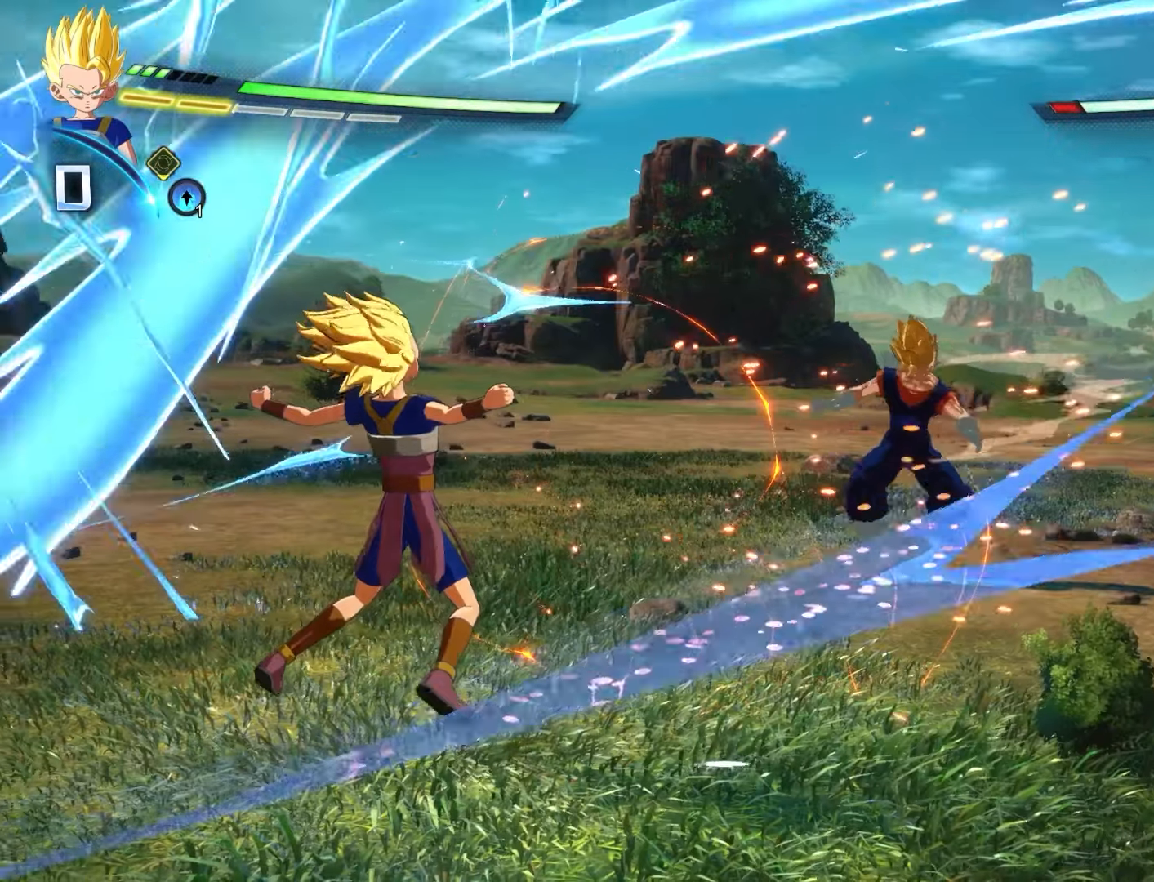
{"buttons": [], "left_stick": "center", "events": [[67, "CIRCLE", "up"], [333, "L1", "up"]]}
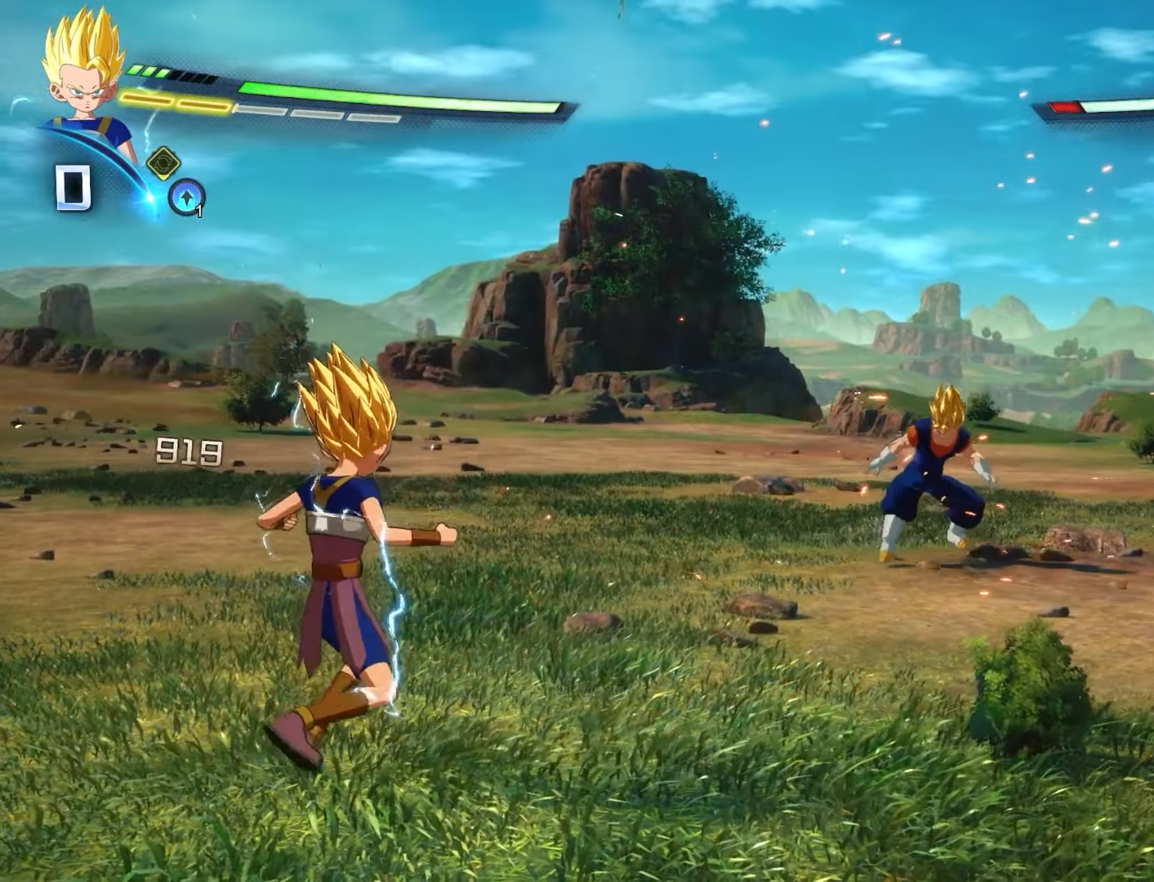
{"buttons": [], "left_stick": "center", "events": []}
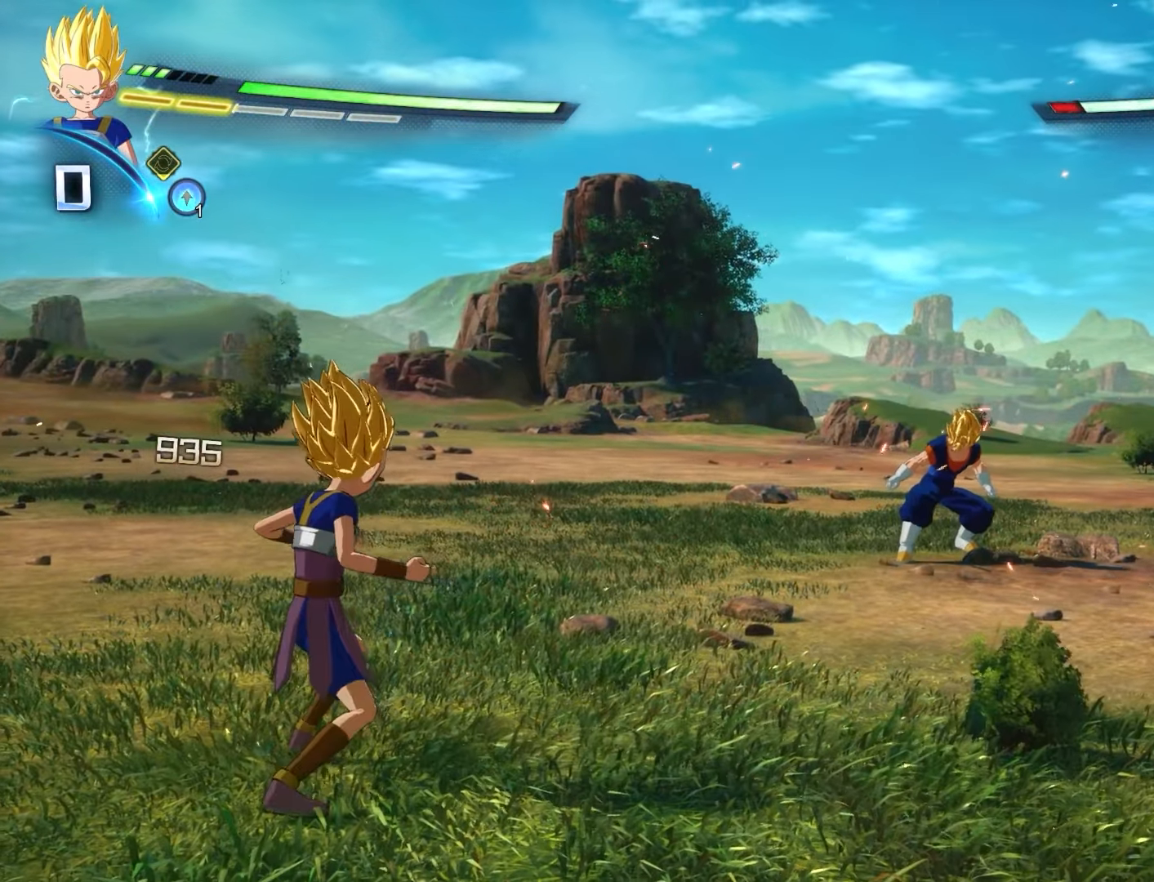
{"buttons": [], "left_stick": "center", "events": []}
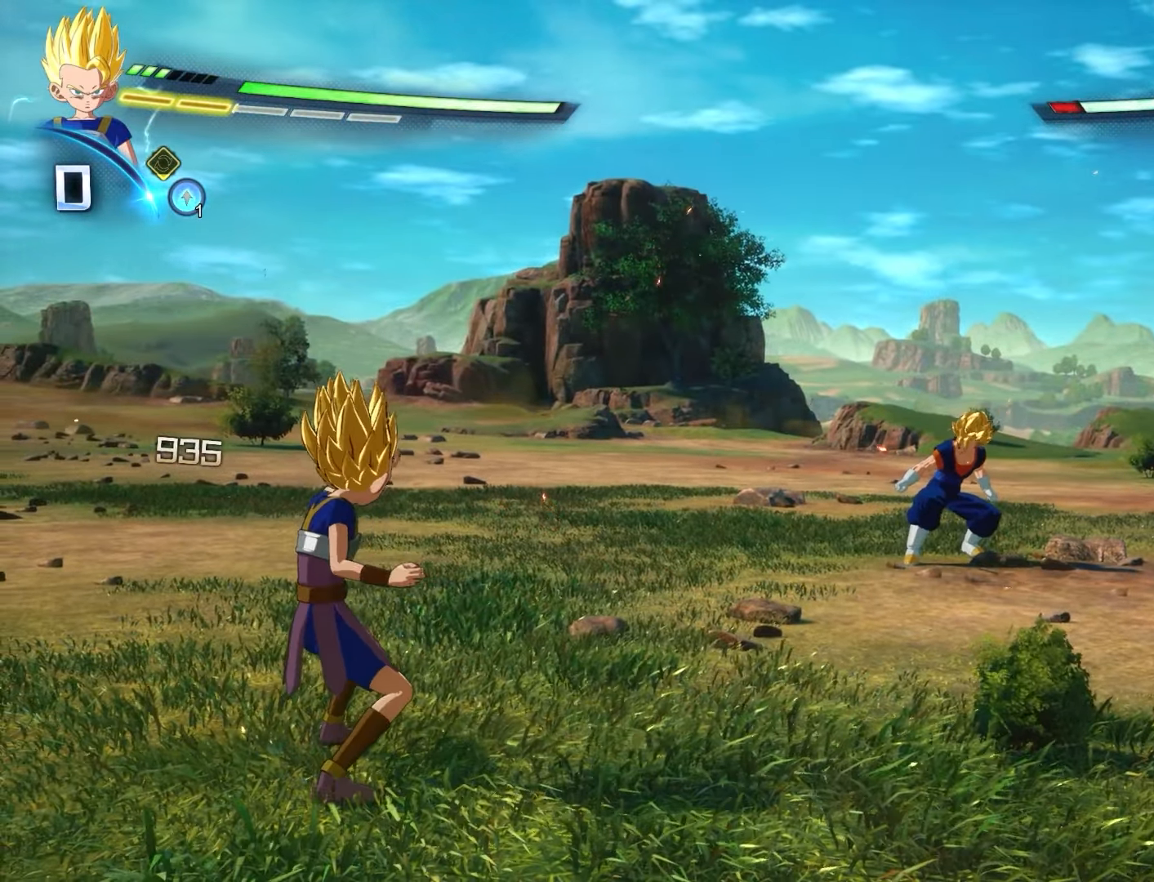
{"buttons": [], "left_stick": "left", "events": [[33, "left_stick", "left"]]}
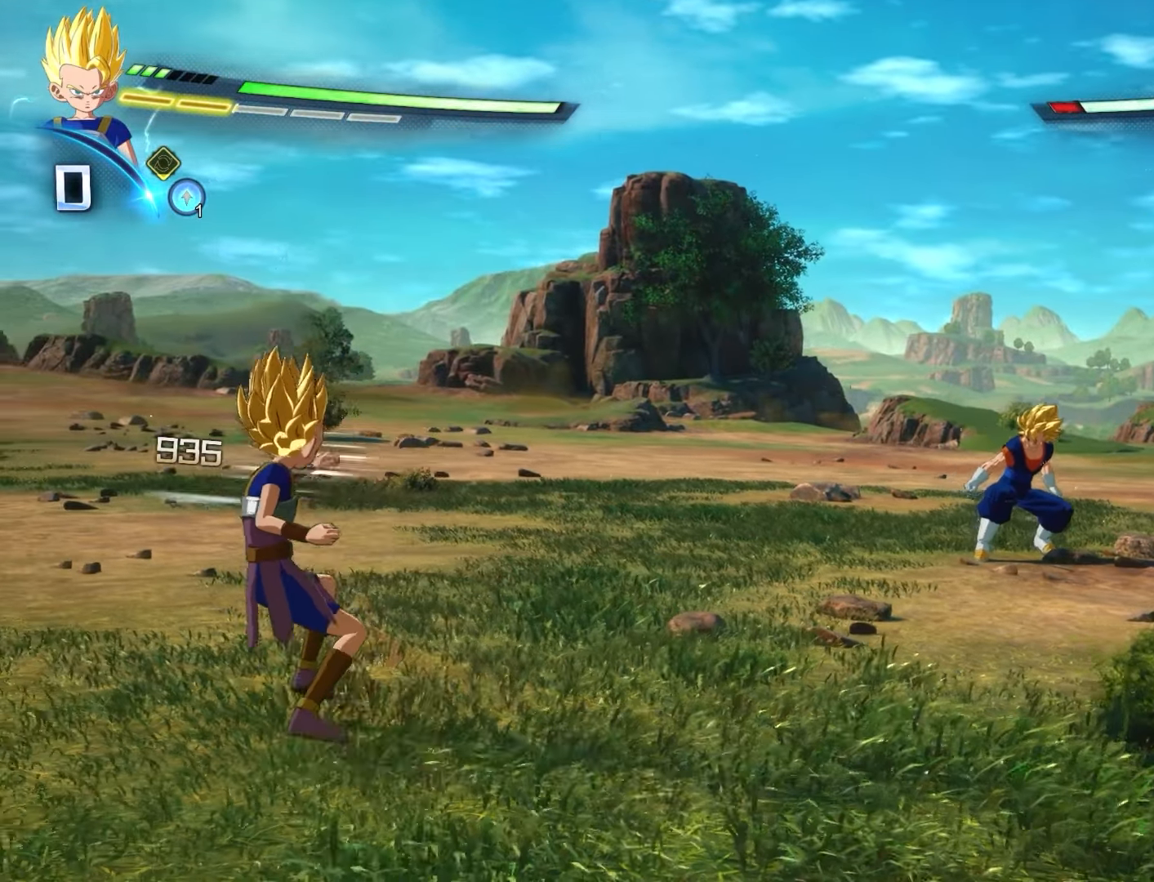
{"buttons": ["CIRCLE", "L1"], "left_stick": "center", "events": [[233, "left_stick", "center"], [317, "CIRCLE", "down"], [317, "L1", "down"]]}